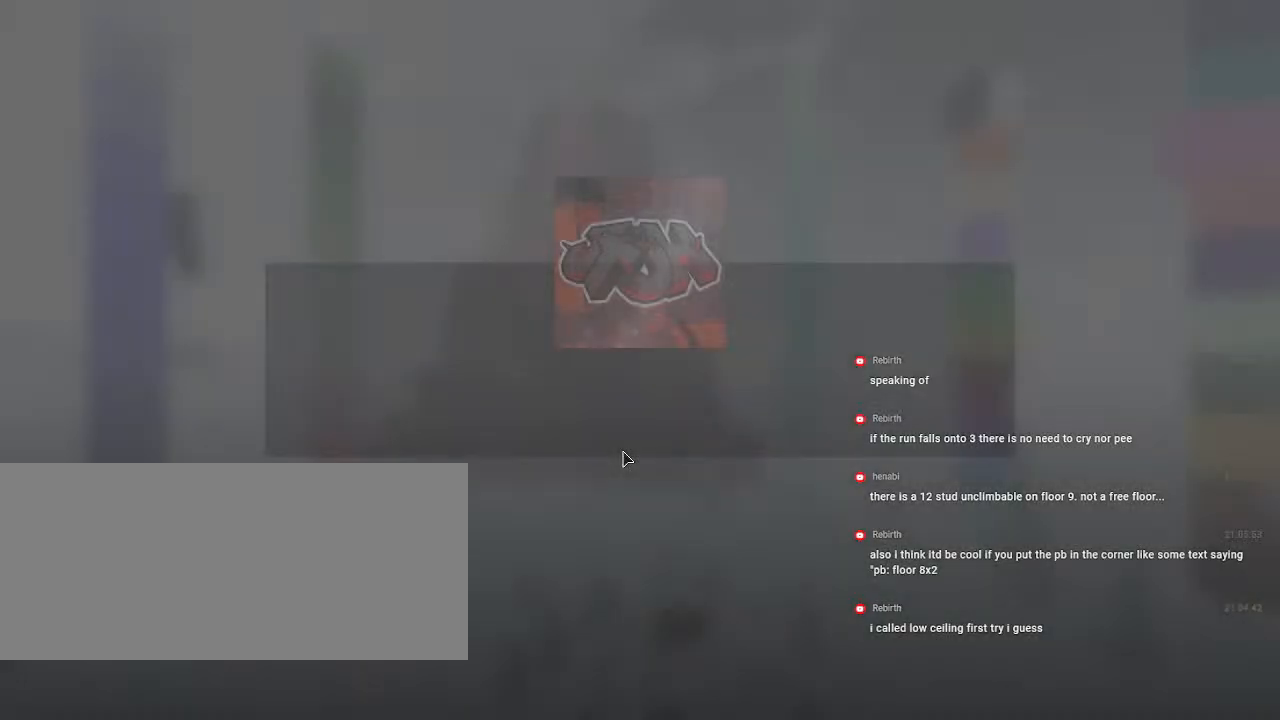
Gameplay with keyboard and mouse; each line is a JSON object with the keys and mouse buttons held at the frame after it. "events" lists presses ("down") and releases ("up") of "a", "ctrl", "d", "e", "f", "q", "r", "s", "shift", "space", "tab", "w", "mouse_left", "mouse_wheel", "mouse_right", "mouse_mb4" and "mouse_mb5" between this image and that frame as [ms after this image, input, new state], when the widget could be followed in between. "mouse_left", "mouse_wheel", "mouse_right", "mouse_mb4", "mouse_mb5" = the "left", "wheel", "right", "mb4", "mb5" buttons of the "mouse" list. No other keys are recorded. "wheel" means that the mouse wheel is clicked or scrolled. Mouse movement is not recorded.
{"keys": [], "mouse": [], "events": []}
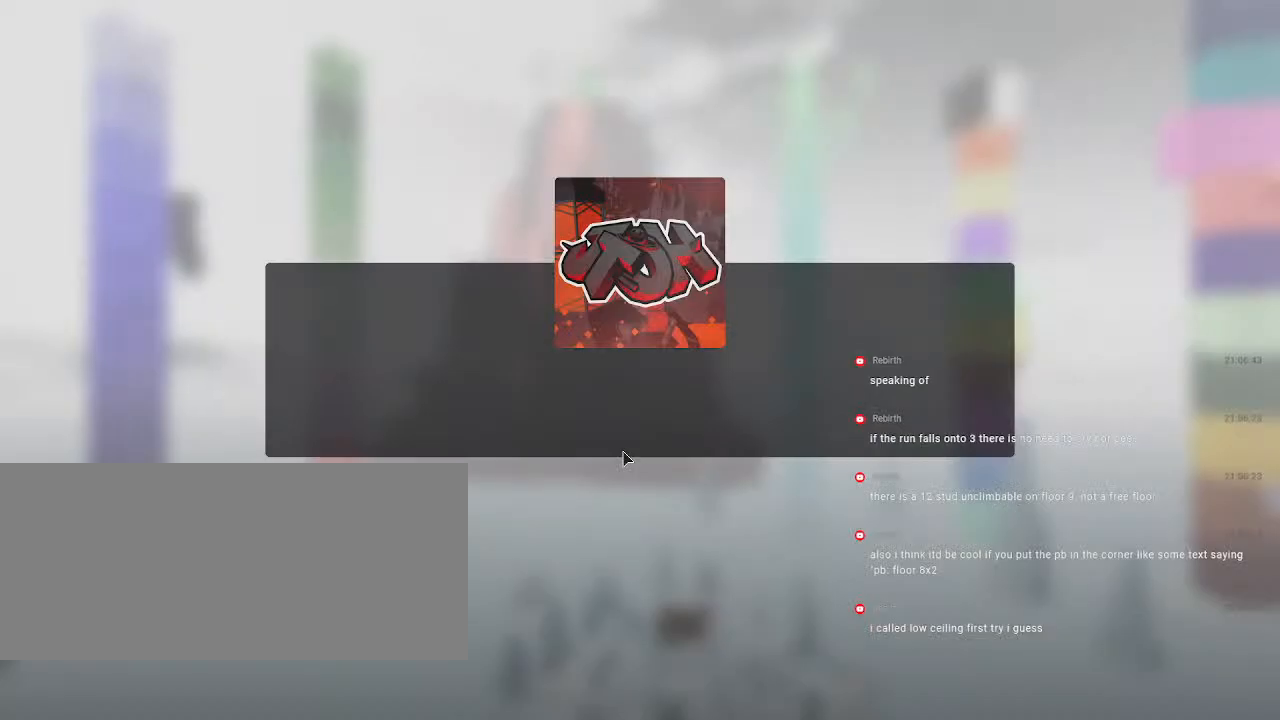
{"keys": [], "mouse": [], "events": []}
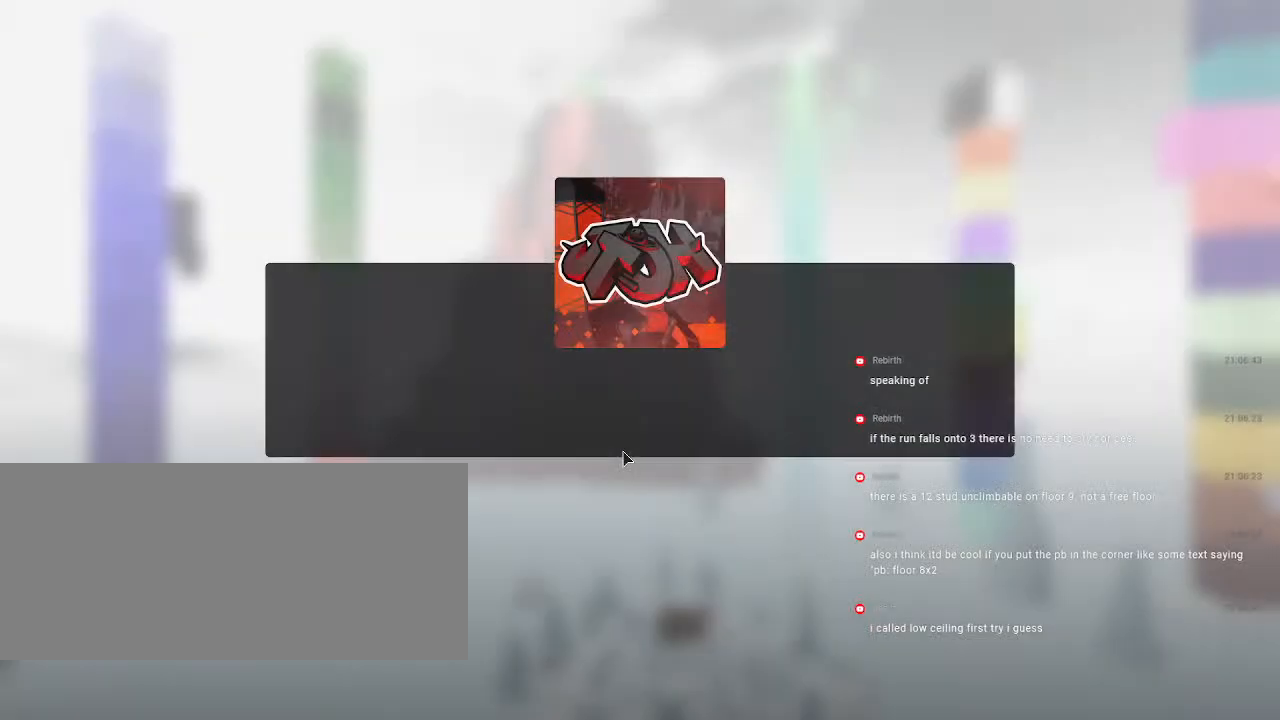
{"keys": [], "mouse": [], "events": []}
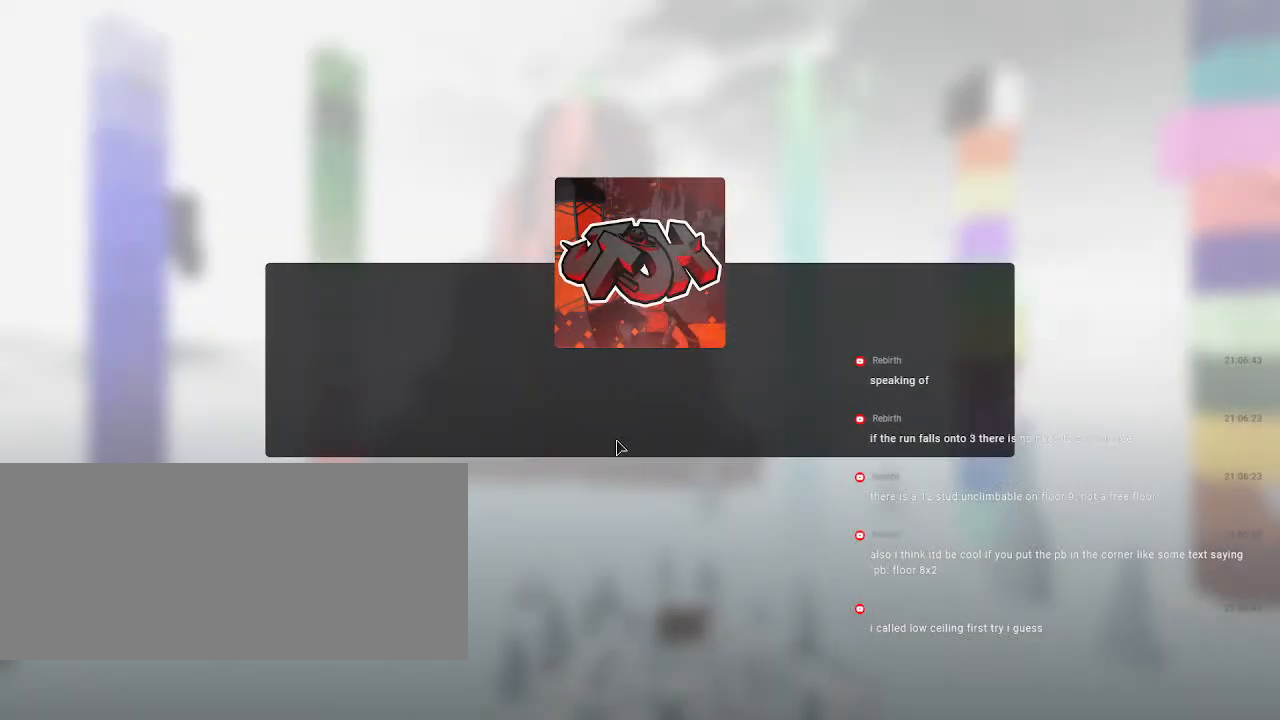
{"keys": [], "mouse": [], "events": []}
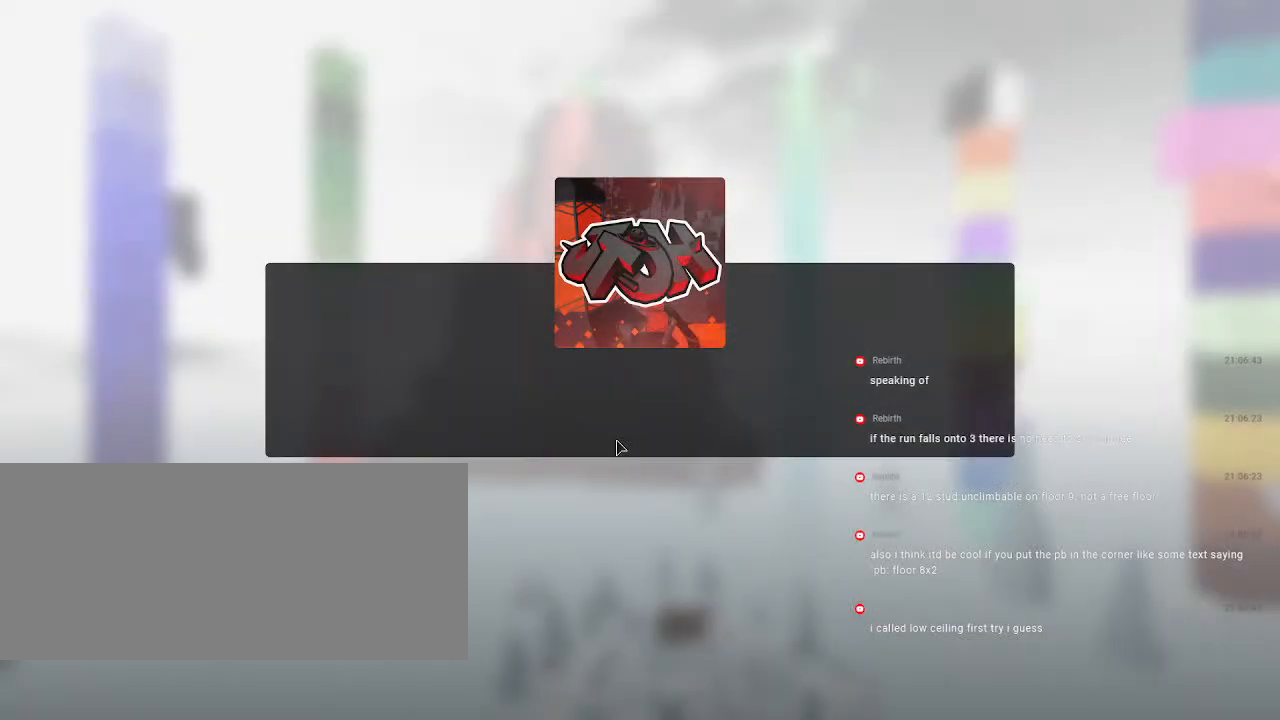
{"keys": [], "mouse": [], "events": []}
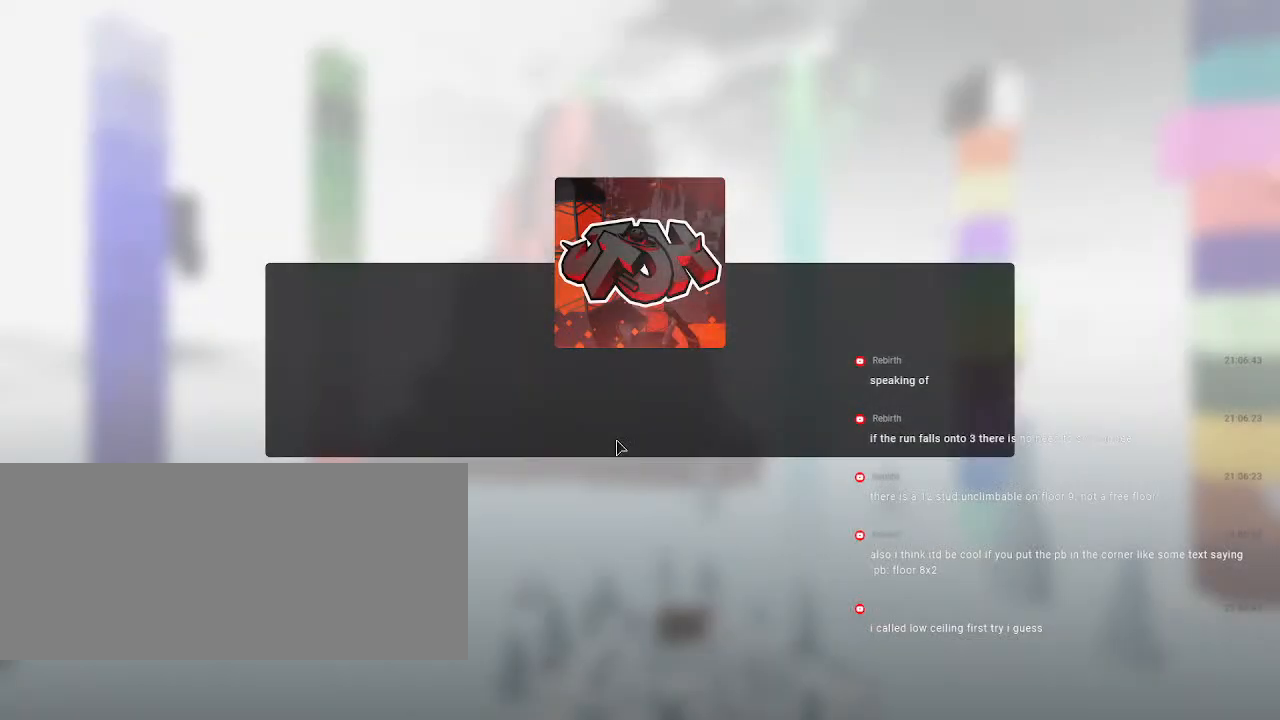
{"keys": [], "mouse": [], "events": []}
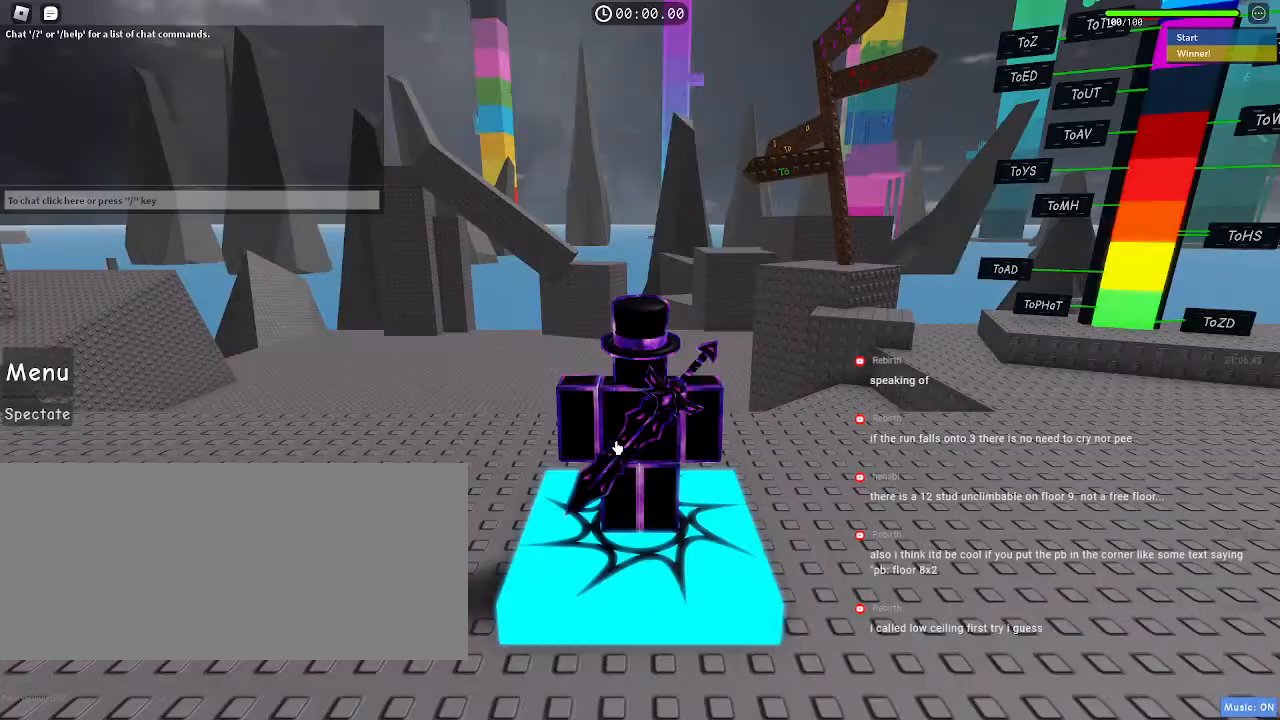
{"keys": ["w"], "mouse": [], "events": [[317, "shift", "down"], [434, "shift", "up"], [434, "w", "down"]]}
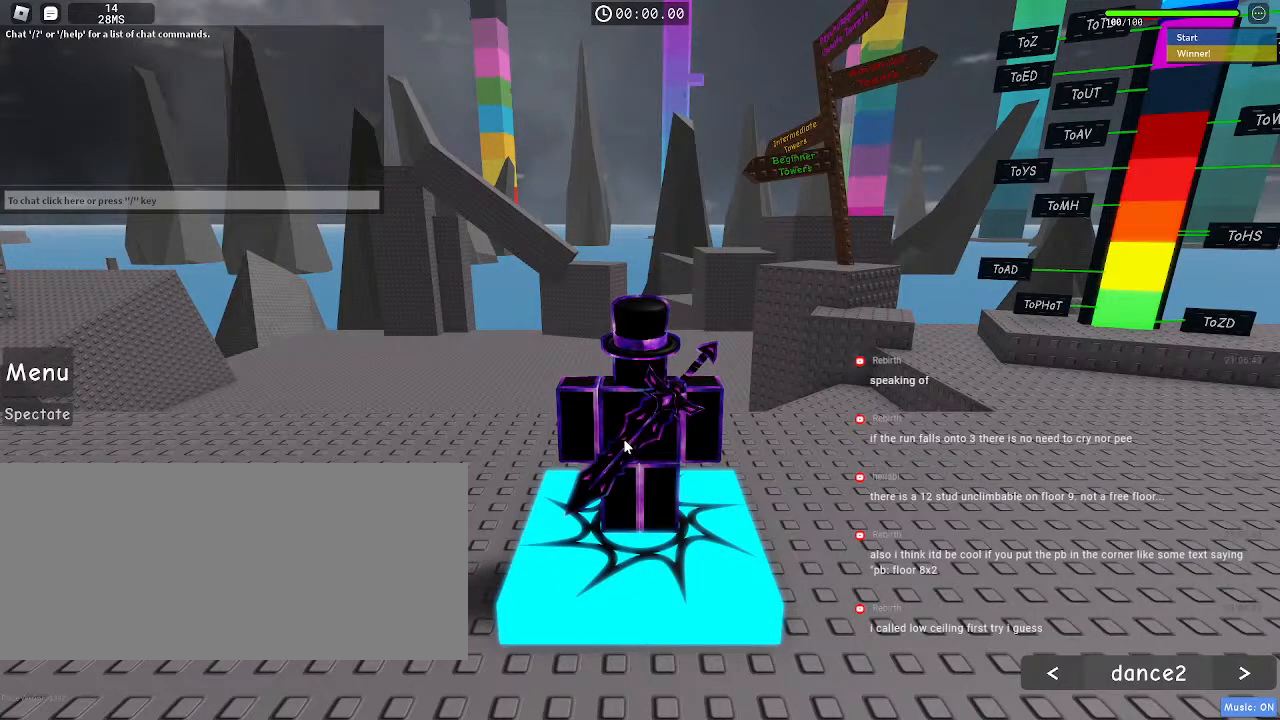
{"keys": ["w"], "mouse": ["mb4"], "events": [[500, "mouse_mb4", "down"]]}
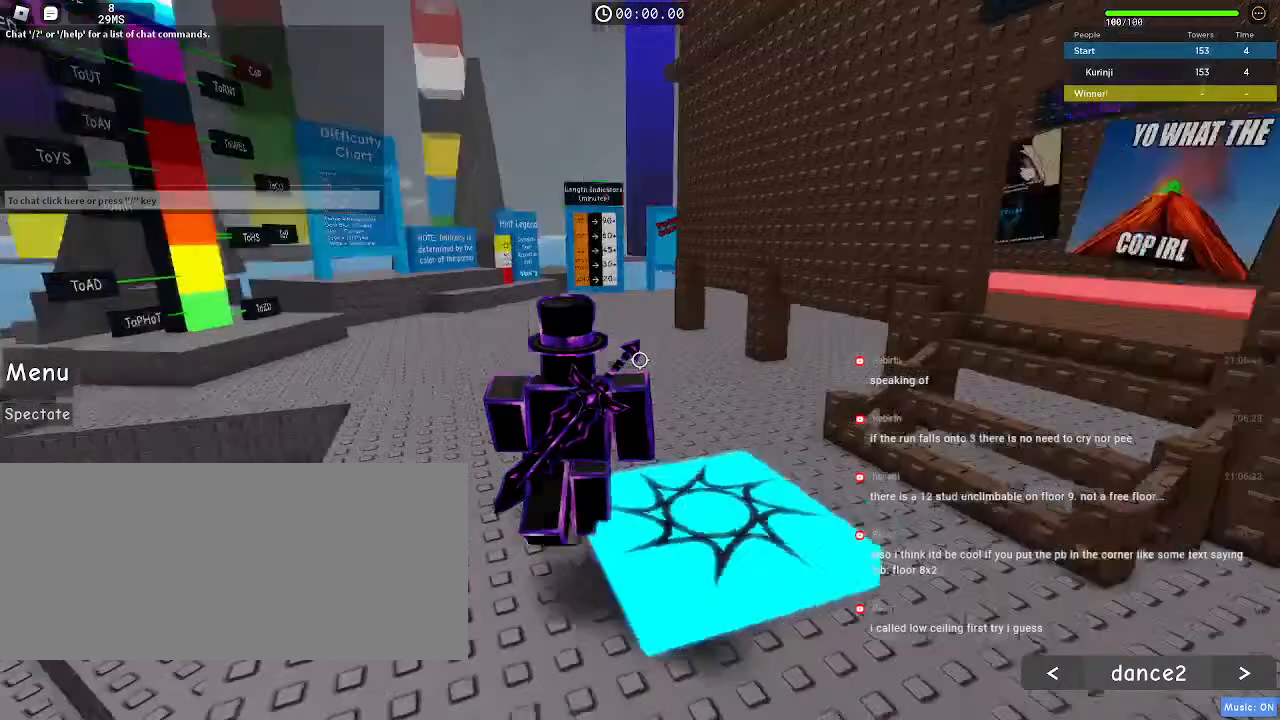
{"keys": ["d", "w"], "mouse": [], "events": [[84, "mouse_mb4", "up"], [417, "d", "down"]]}